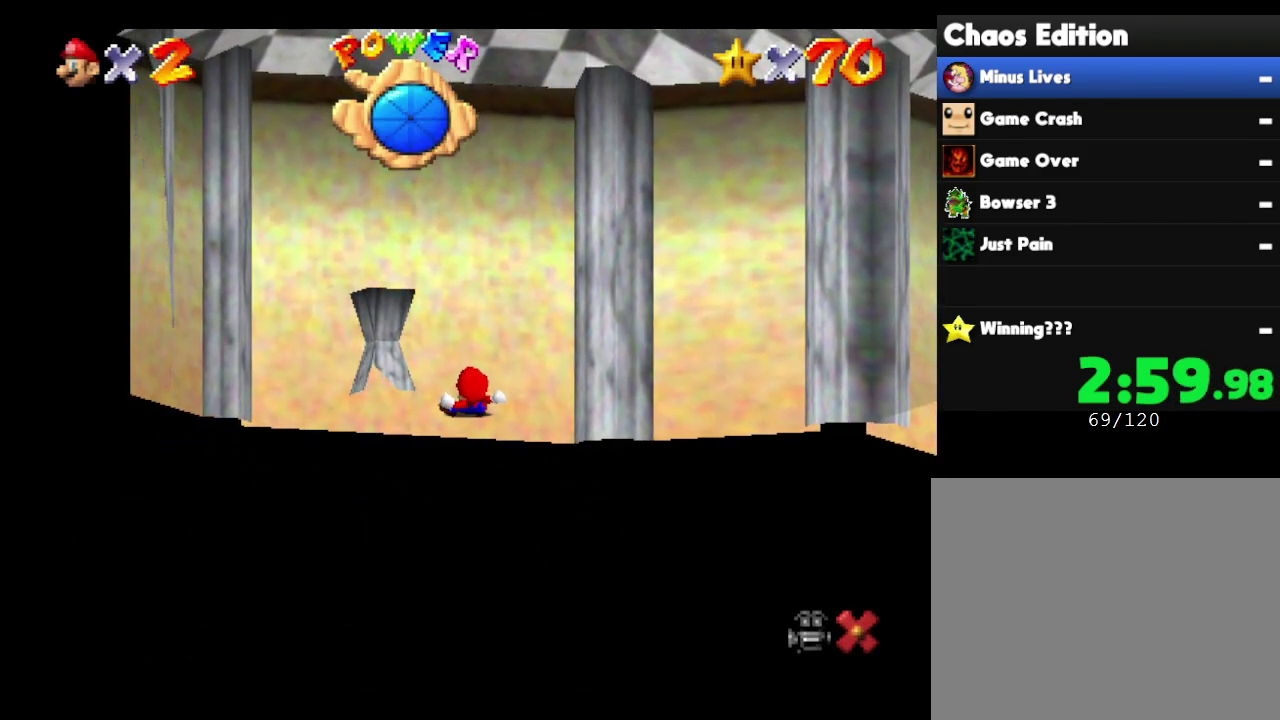
Gameplay with a controller (Nintendo layout); each line is a JSON object with the inputs held at the frame after it. "events" lists button and stick changes between this image and that frame as [ms after this image, input, new state], when the widget could be followed in between. Not read: L3 R3 Z.
{"buttons": [], "left_stick": "right", "events": [[417, "left_stick", "right"]]}
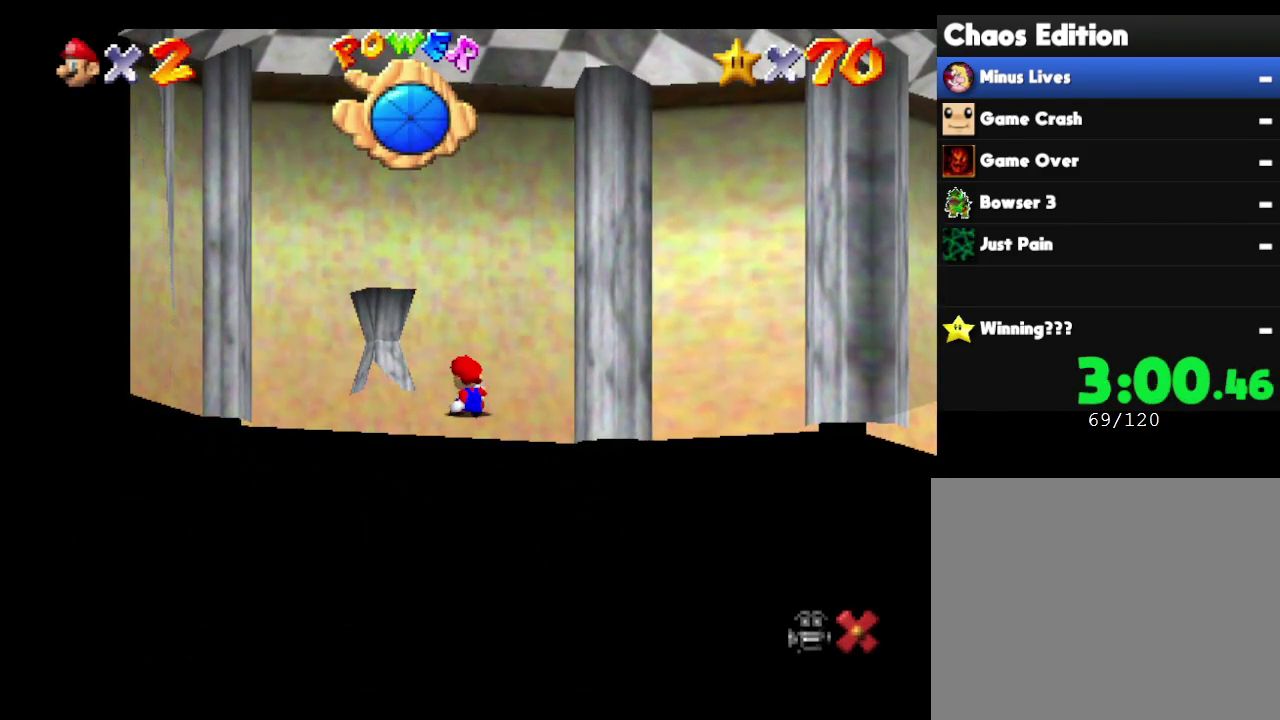
{"buttons": [], "left_stick": "up", "events": [[100, "left_stick", "up-right"], [433, "left_stick", "up"]]}
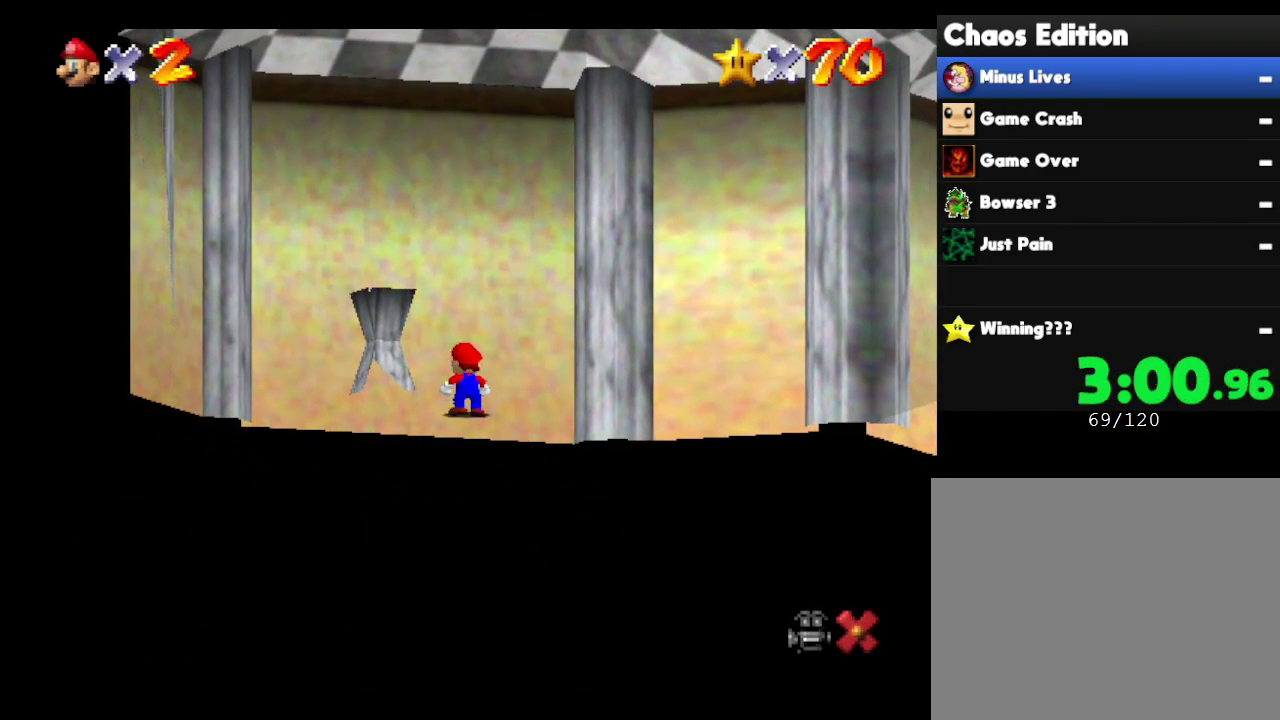
{"buttons": [], "left_stick": "down-right", "events": [[267, "left_stick", "down-right"]]}
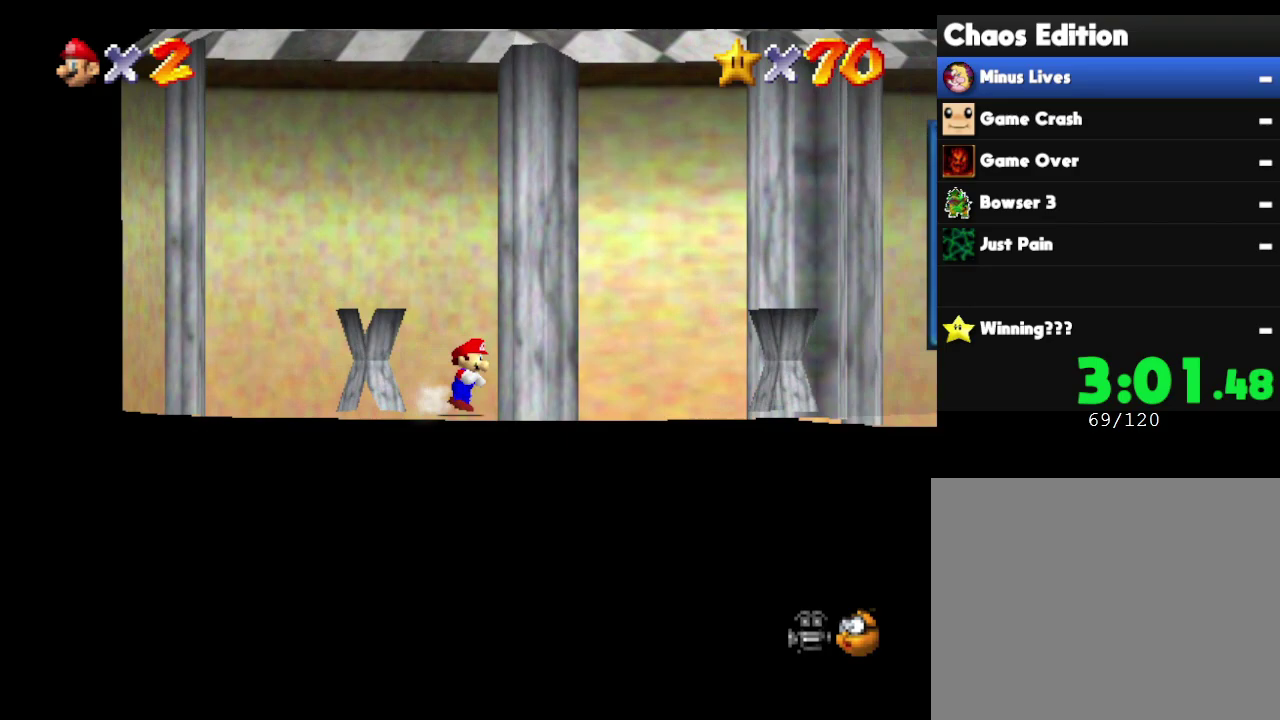
{"buttons": [], "left_stick": "down-right"}
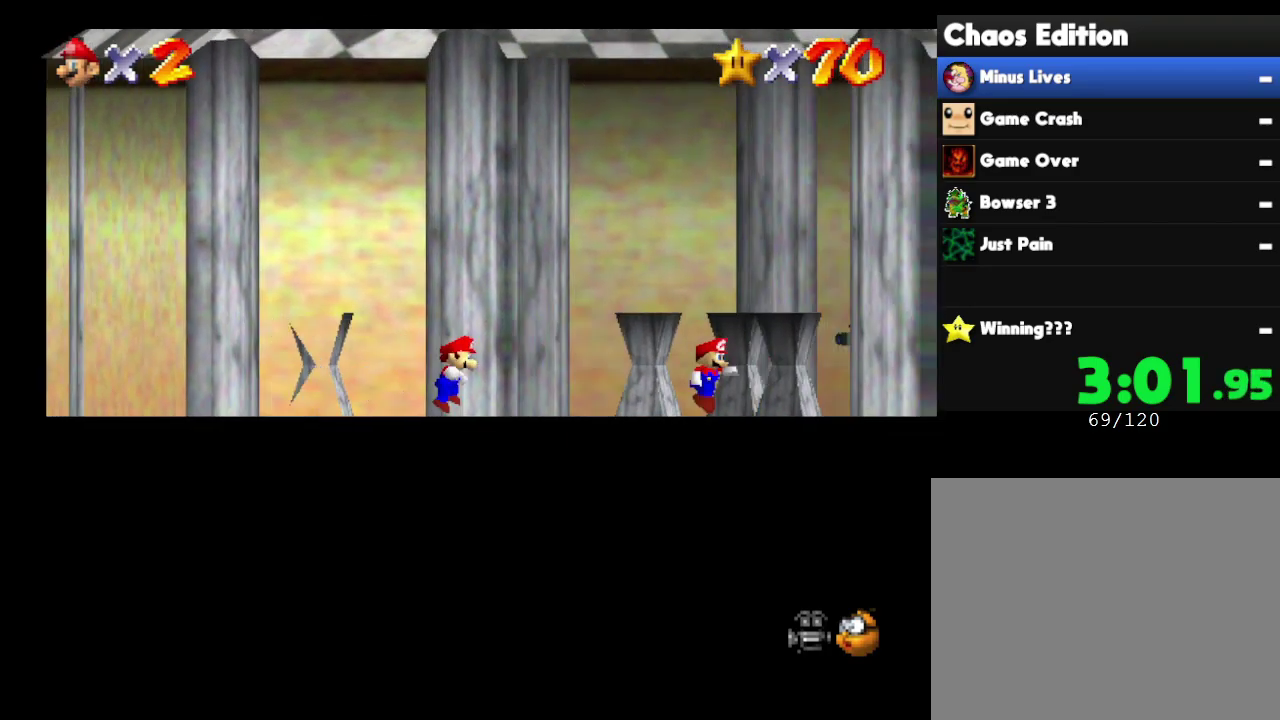
{"buttons": [], "left_stick": "right", "events": [[383, "left_stick", "right"]]}
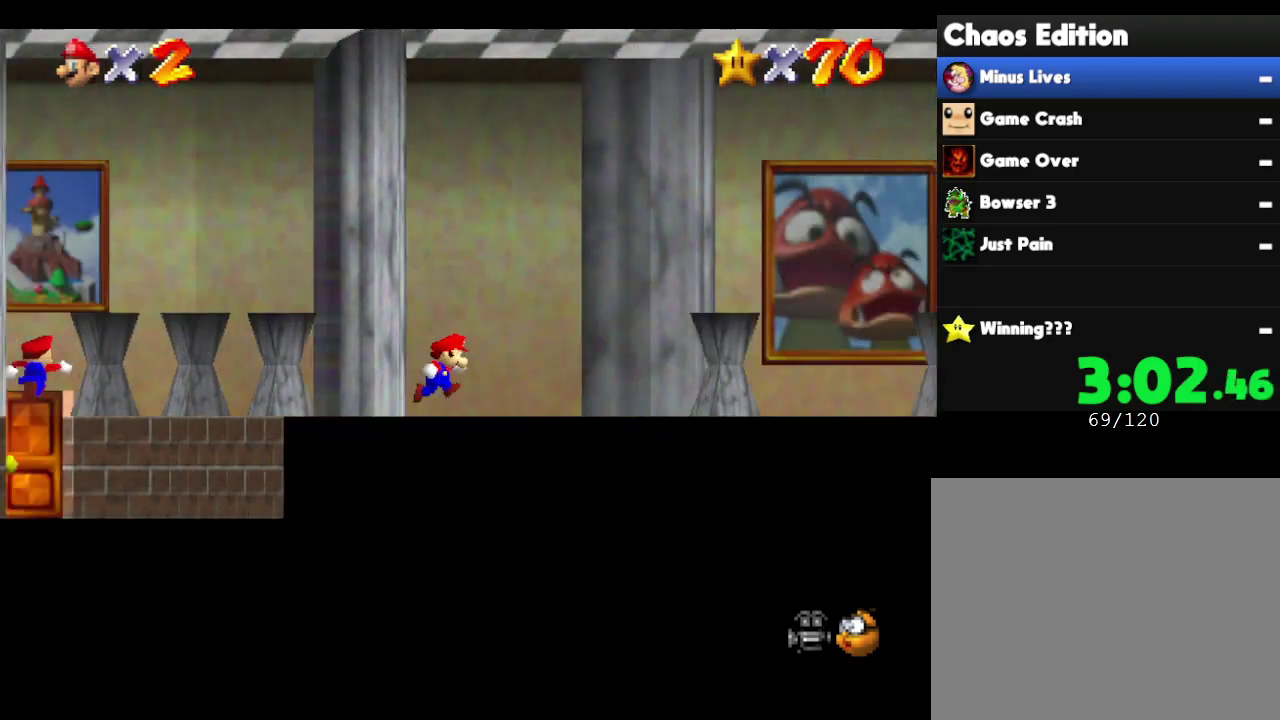
{"buttons": [], "left_stick": "right", "events": [[17, "left_stick", "up-right"], [267, "left_stick", "right"]]}
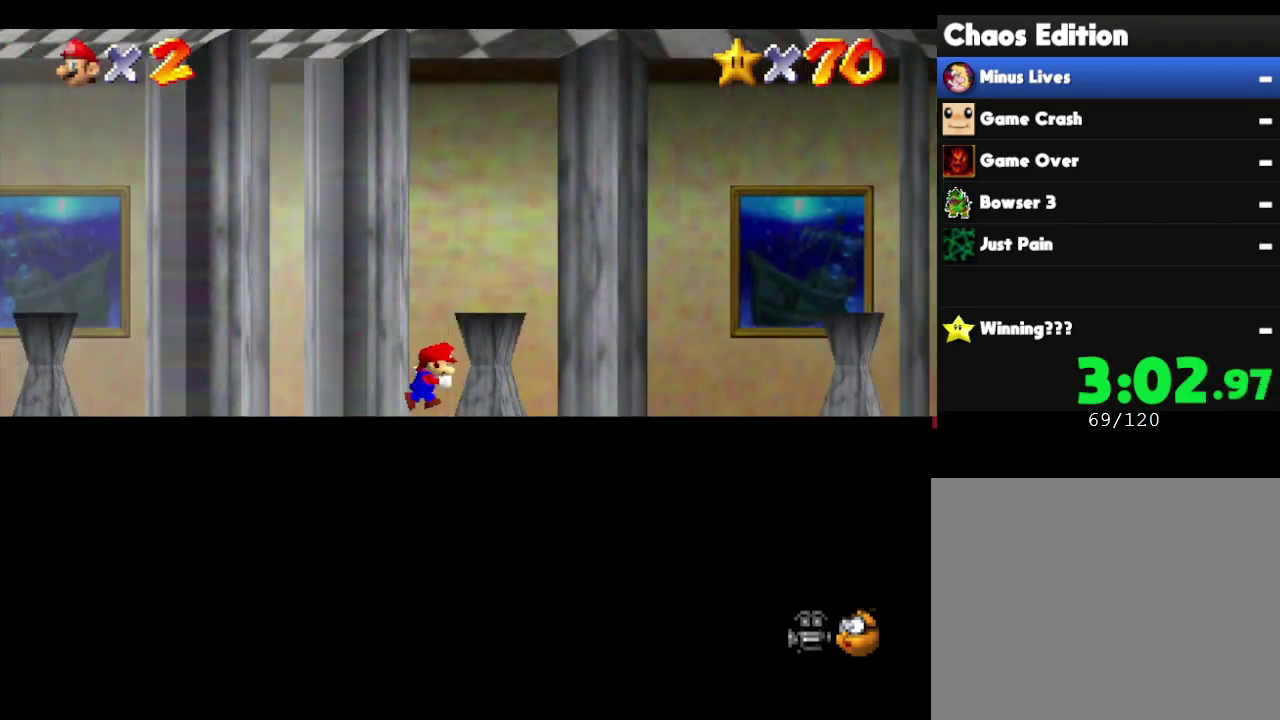
{"buttons": [], "left_stick": "right", "events": []}
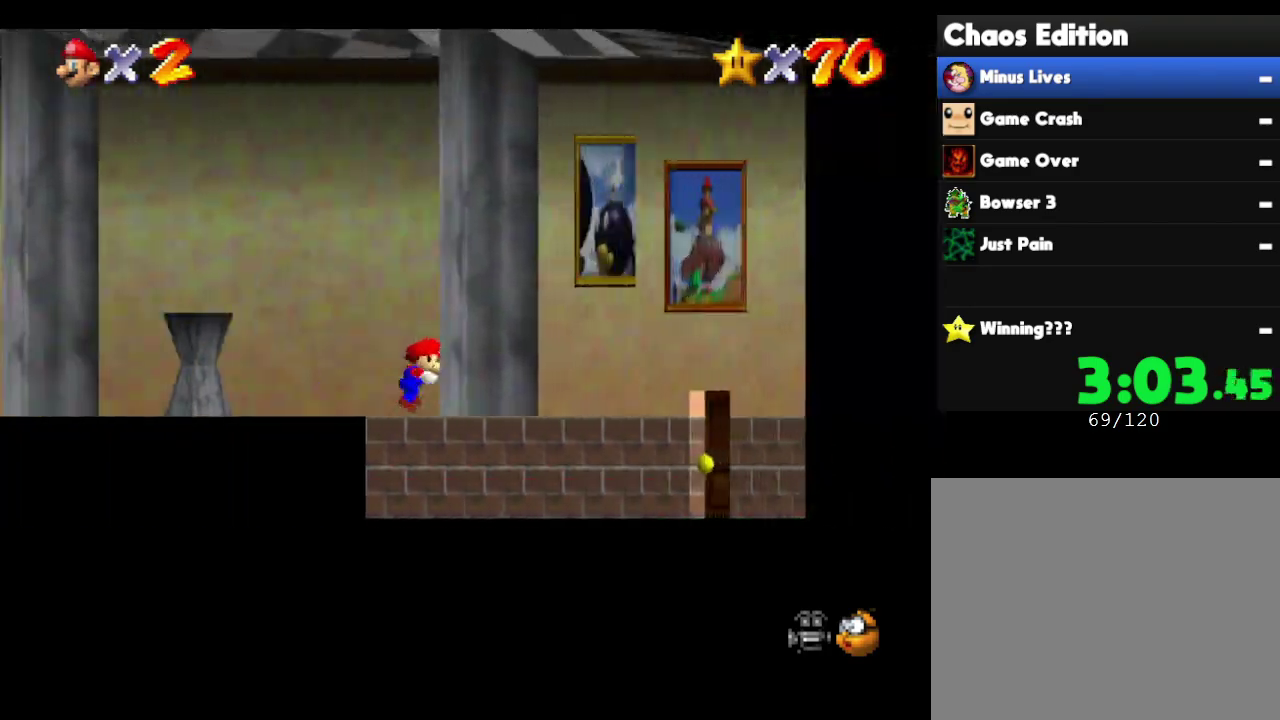
{"buttons": [], "left_stick": "up", "events": [[67, "left_stick", "up-right"], [450, "left_stick", "up"]]}
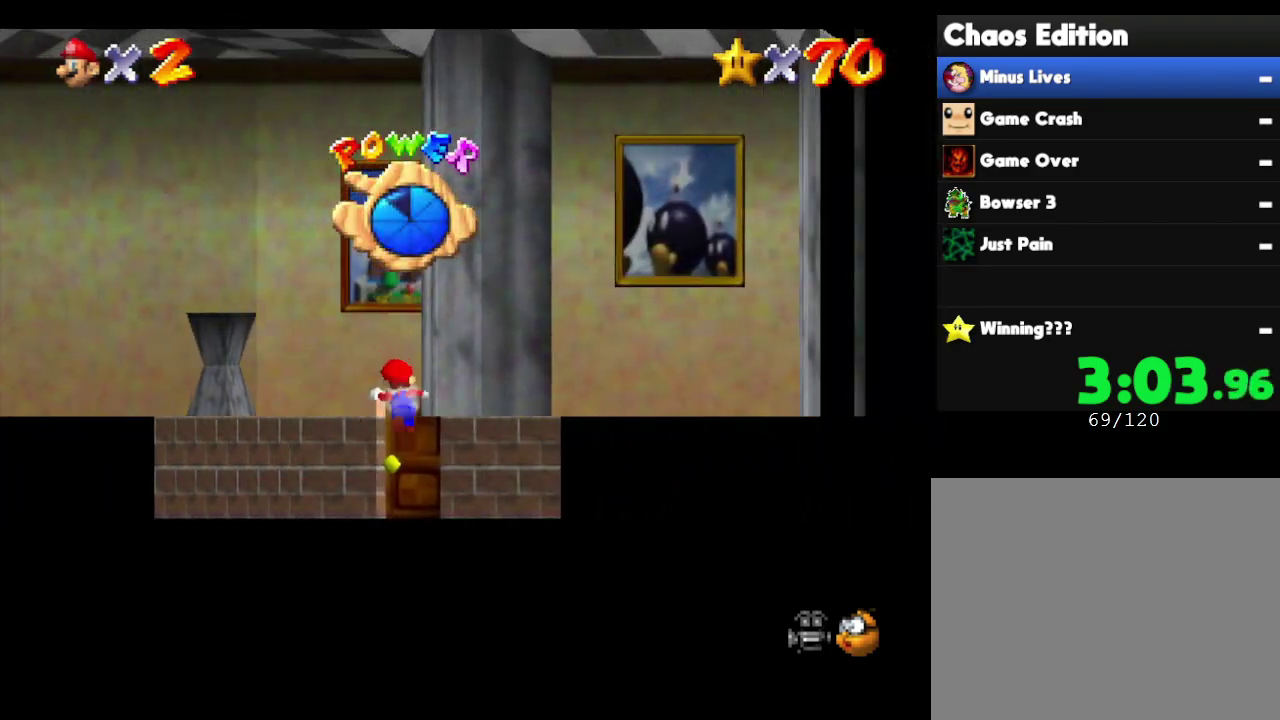
{"buttons": [], "left_stick": "up", "events": [[183, "left_stick", "up-left"], [317, "left_stick", "up"]]}
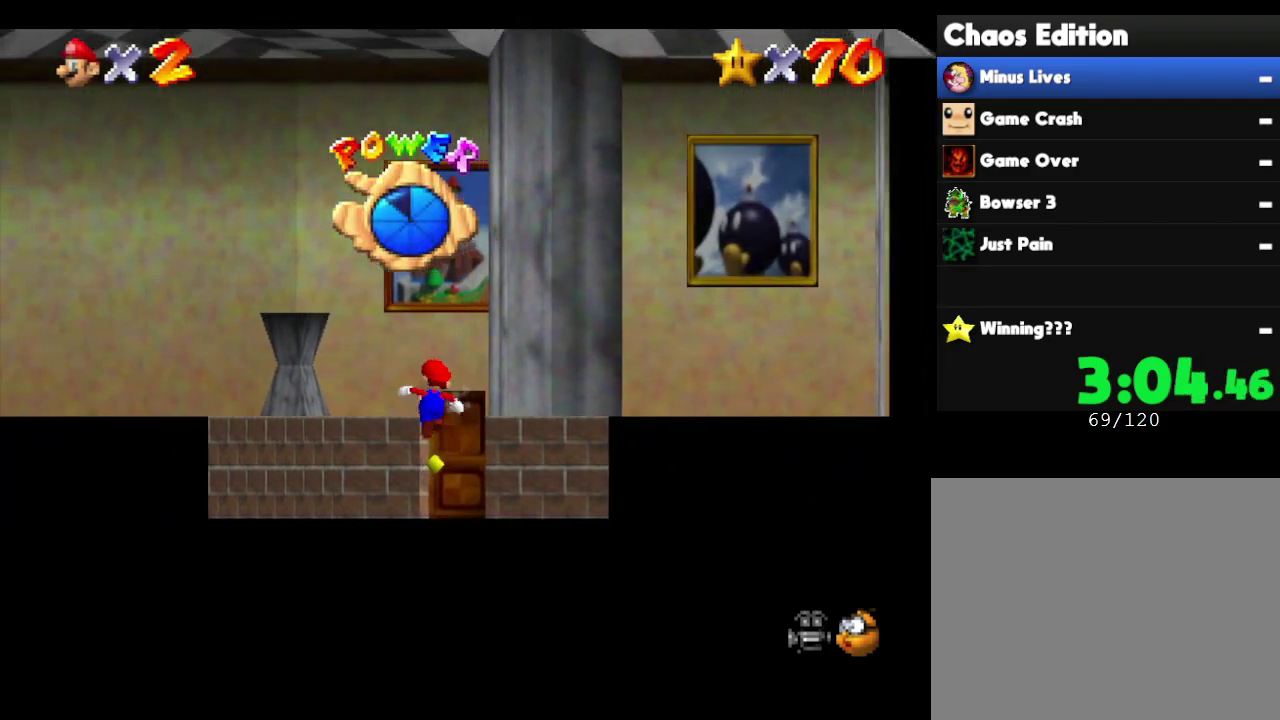
{"buttons": [], "left_stick": "up", "events": []}
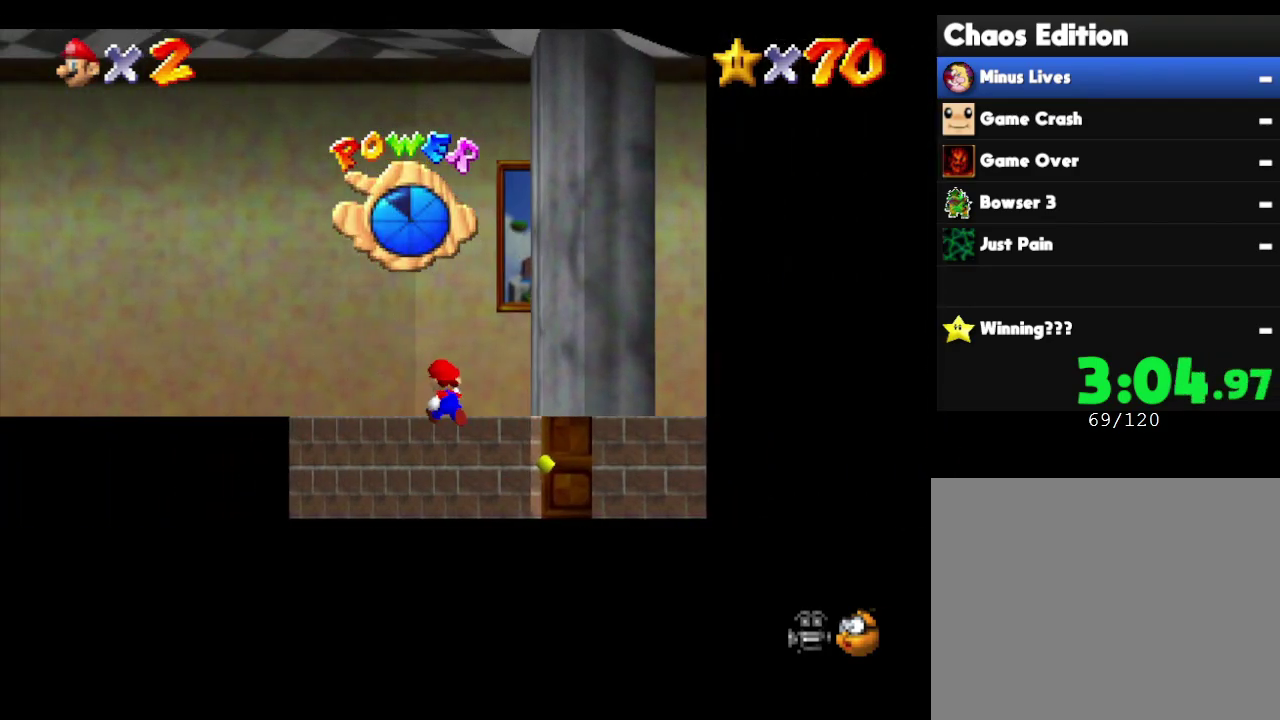
{"buttons": [], "left_stick": "up", "events": []}
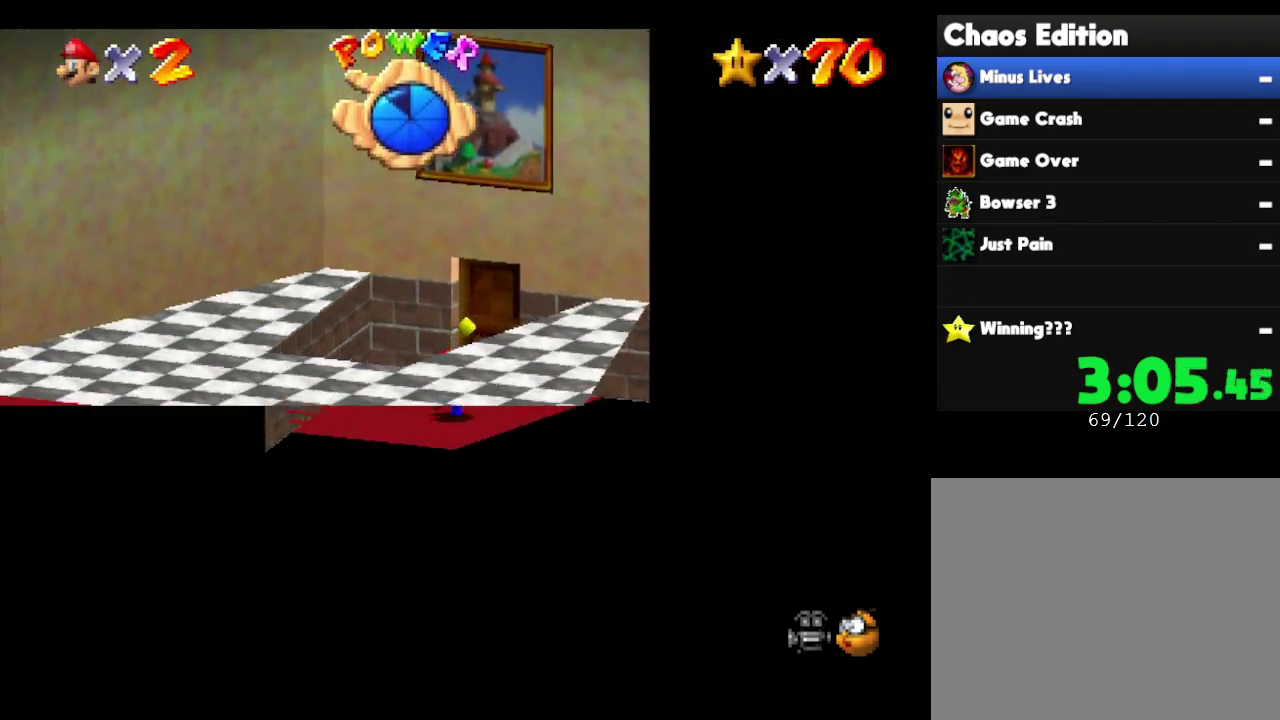
{"buttons": [], "left_stick": "up", "events": []}
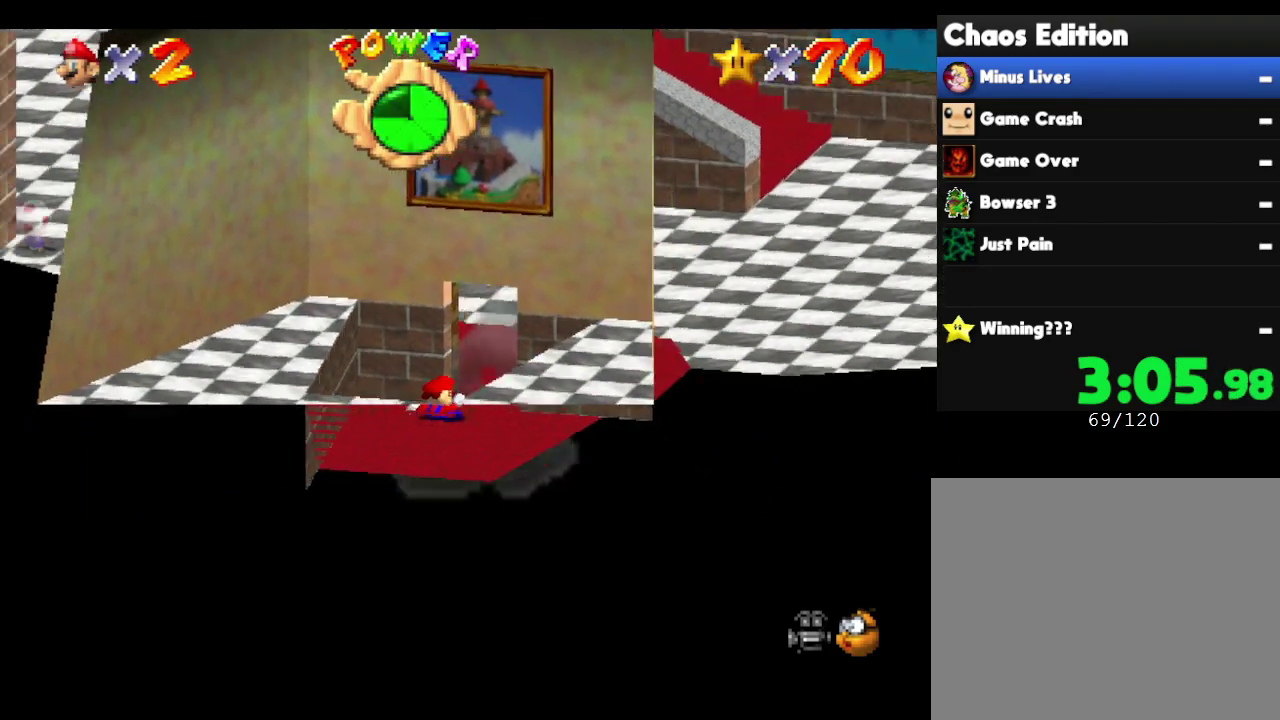
{"buttons": [], "left_stick": "up", "events": []}
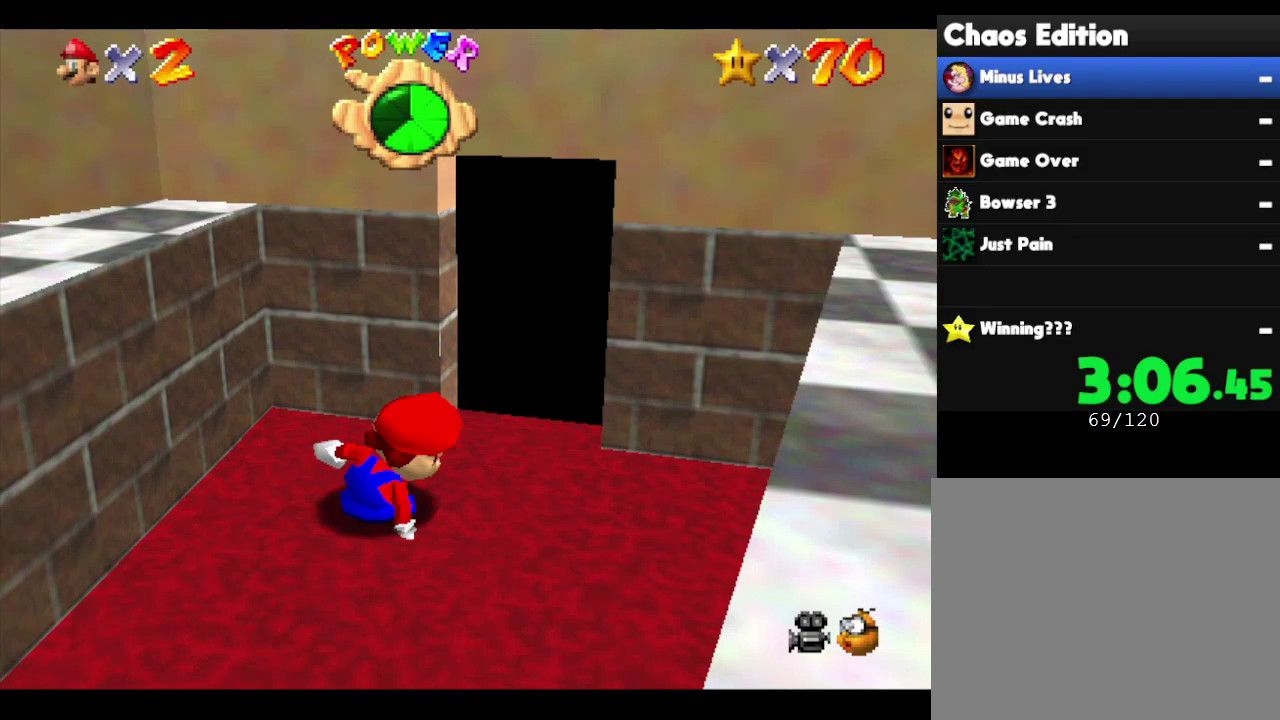
{"buttons": [], "left_stick": "up-right", "events": [[100, "left_stick", "center"], [333, "left_stick", "up-right"]]}
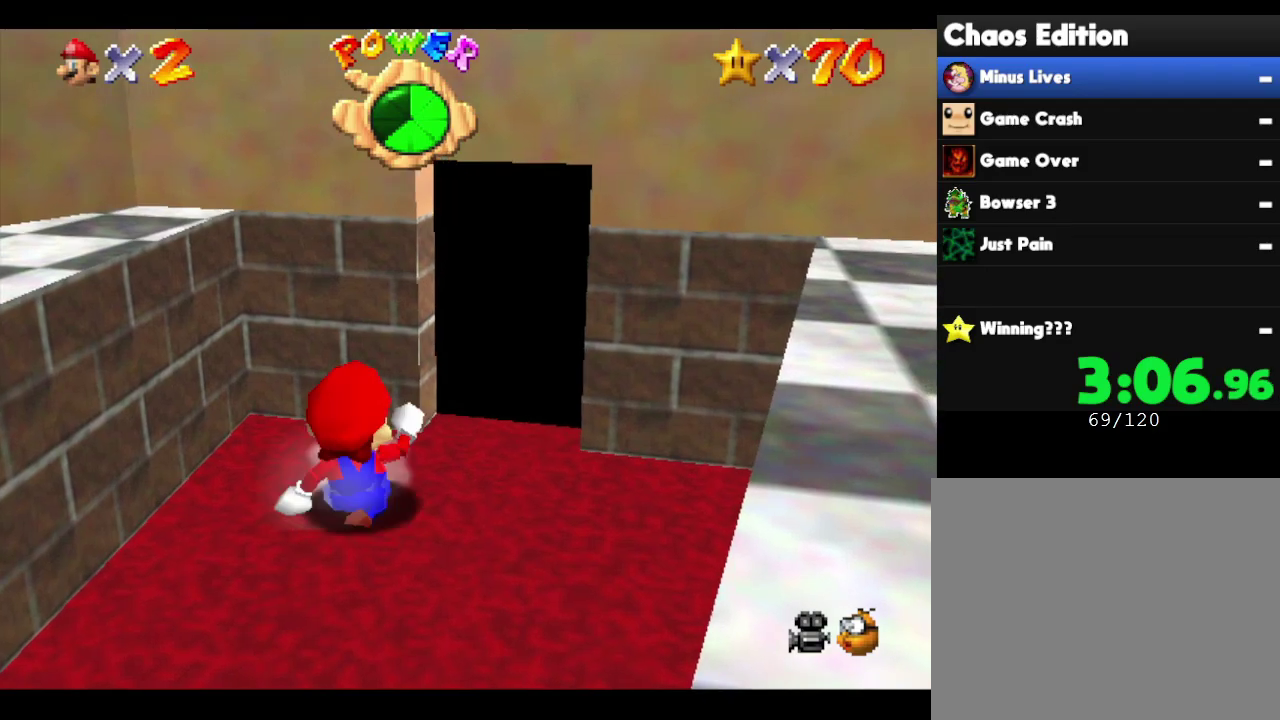
{"buttons": [], "left_stick": "up-right", "events": []}
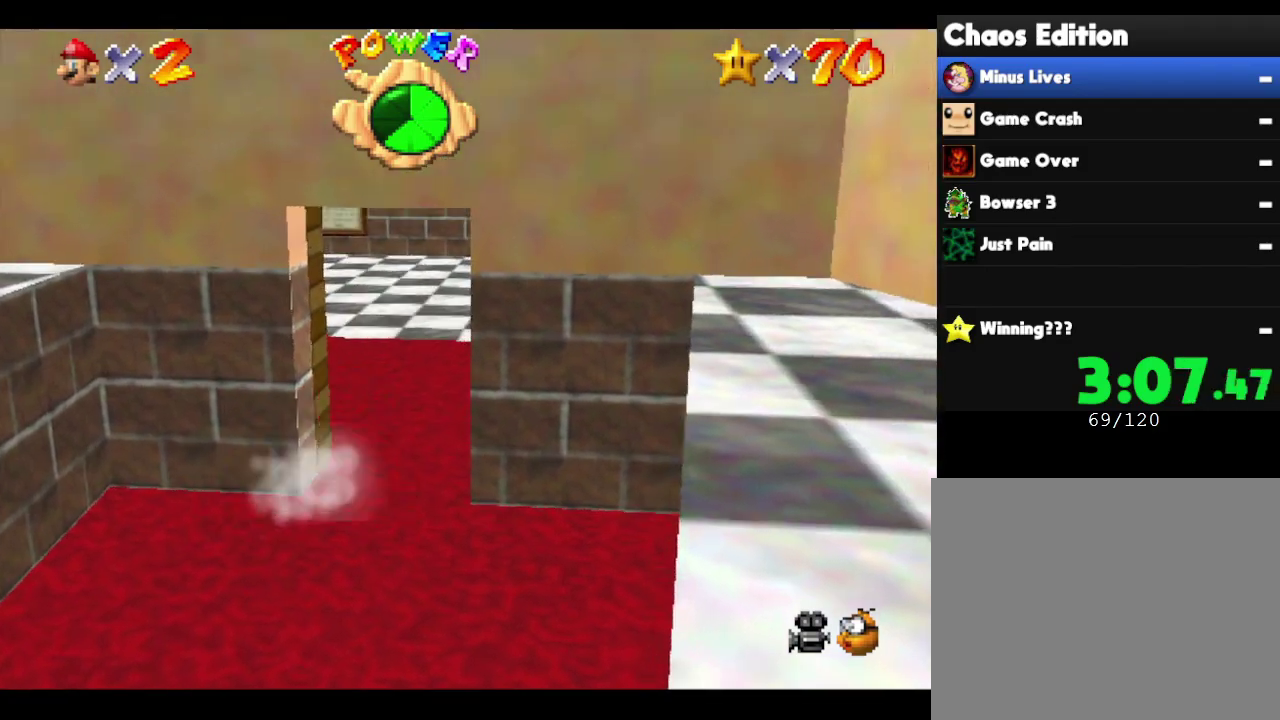
{"buttons": [], "left_stick": "up", "events": [[83, "left_stick", "up"]]}
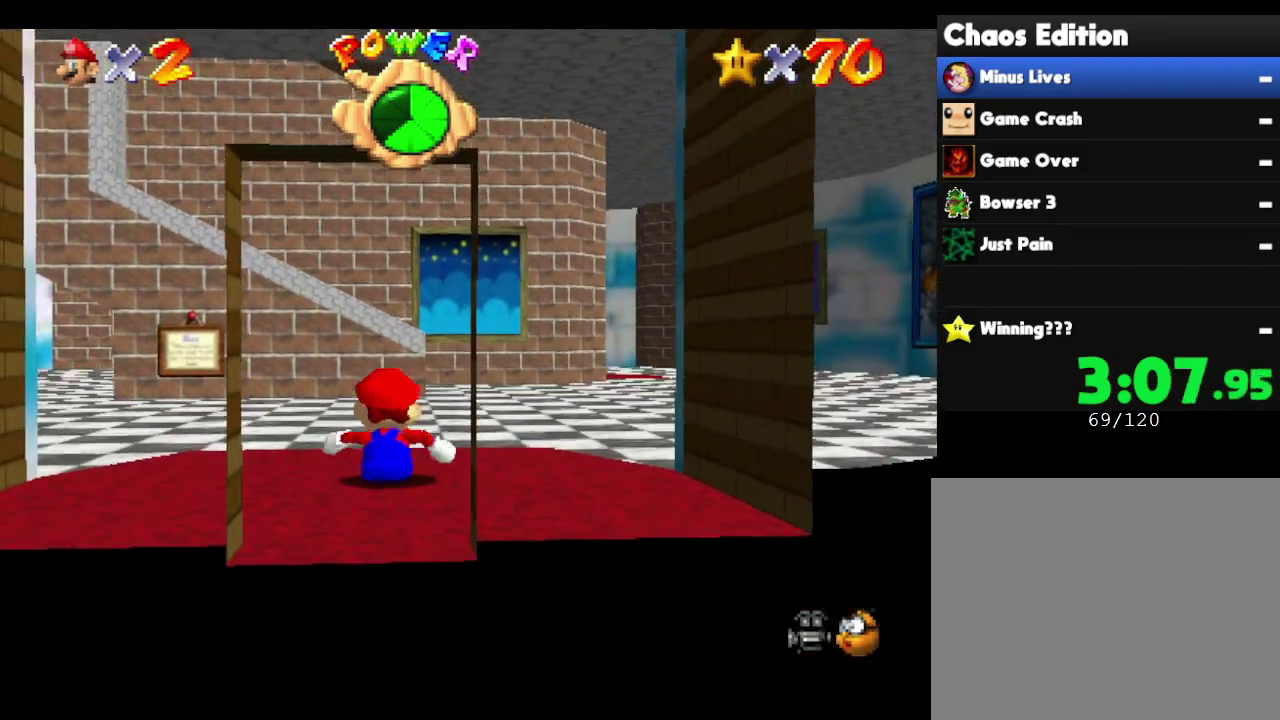
{"buttons": [], "left_stick": "up", "events": []}
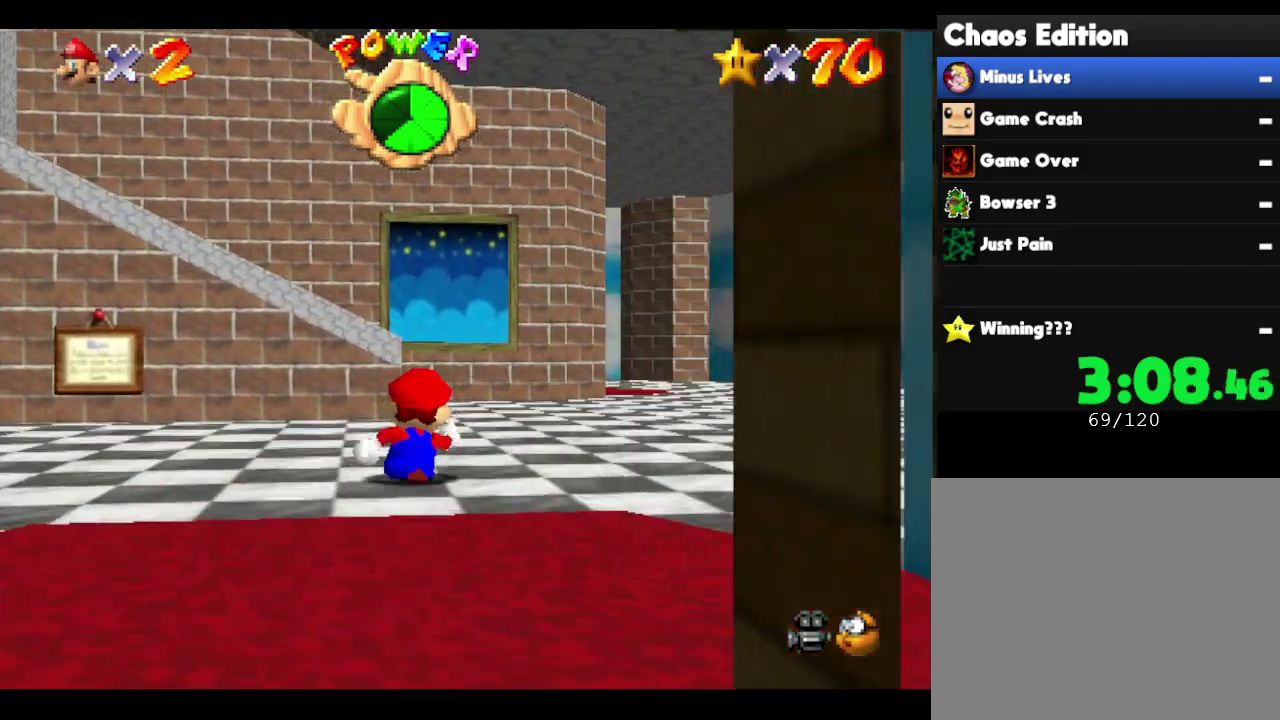
{"buttons": [], "left_stick": "up", "events": []}
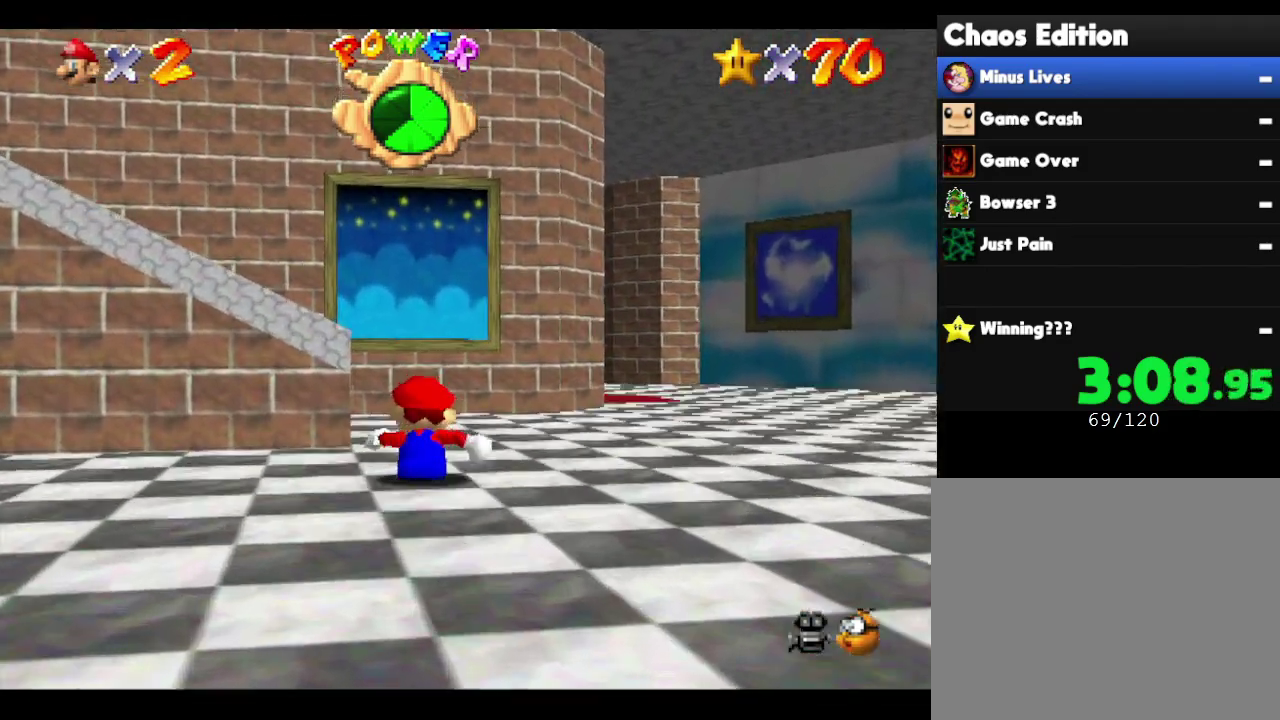
{"buttons": [], "left_stick": "up-left", "events": [[383, "left_stick", "up-left"]]}
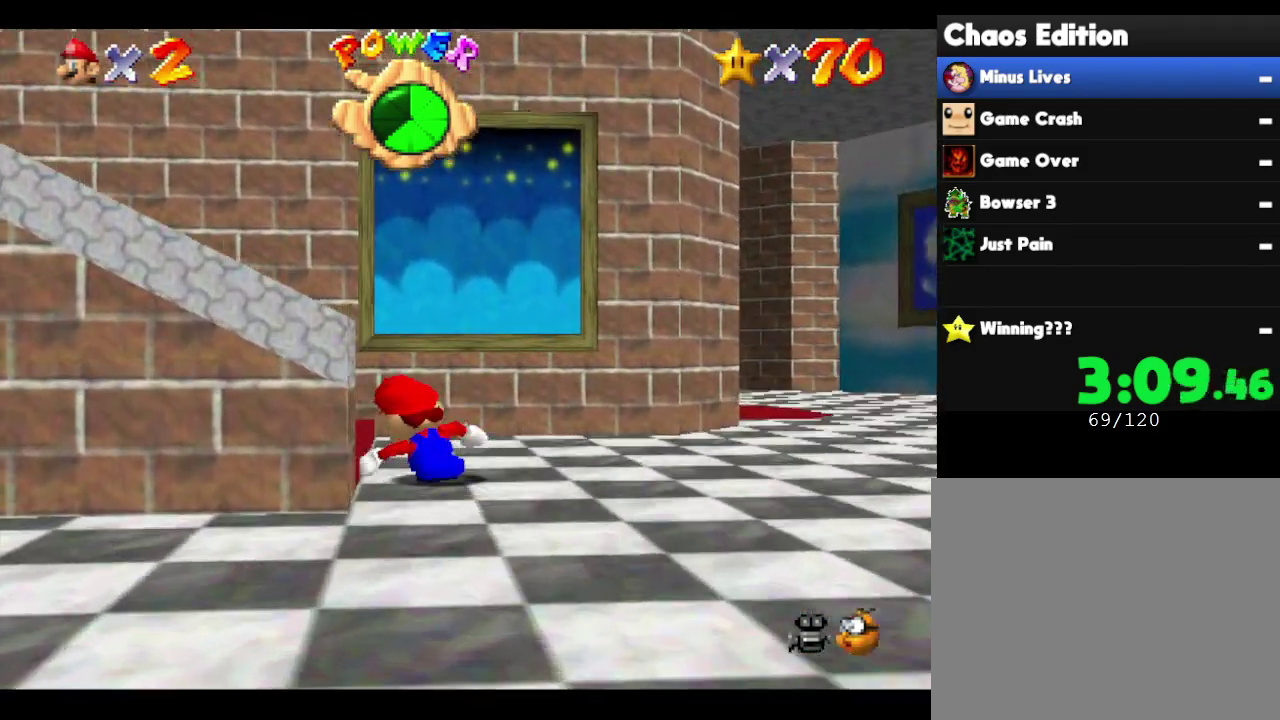
{"buttons": [], "left_stick": "up-left", "events": []}
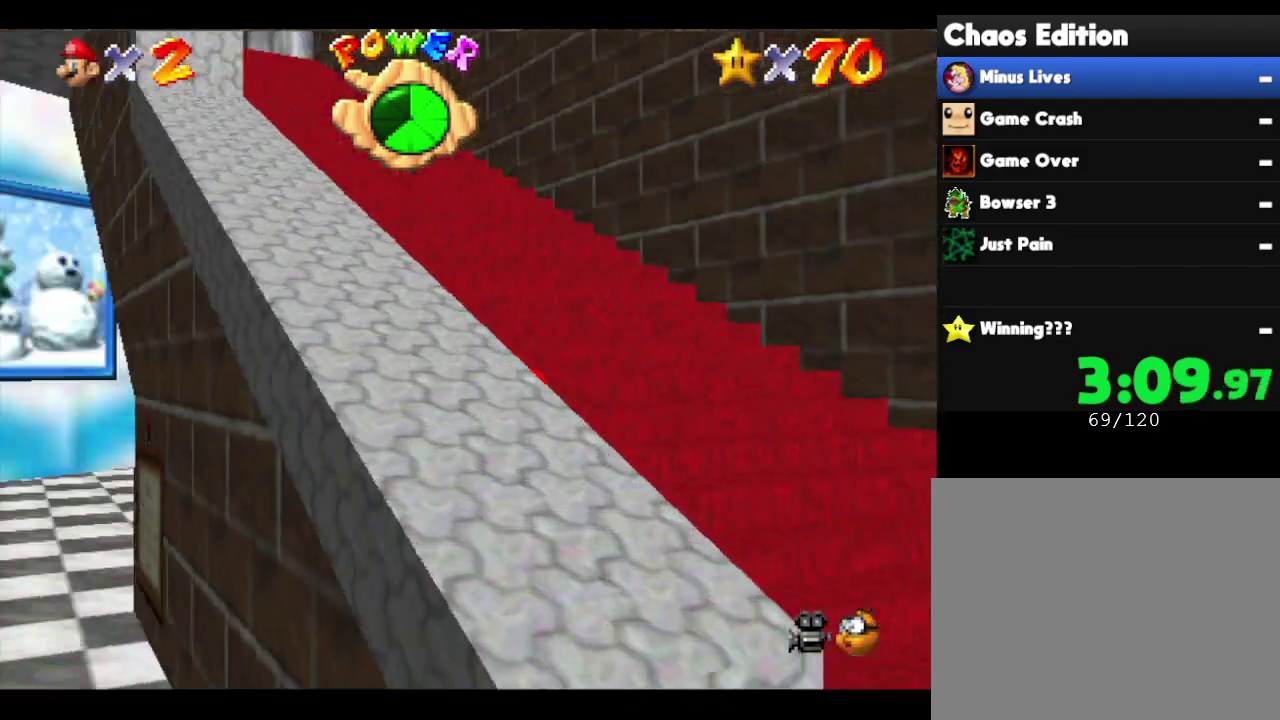
{"buttons": [], "left_stick": "up", "events": [[117, "left_stick", "up"]]}
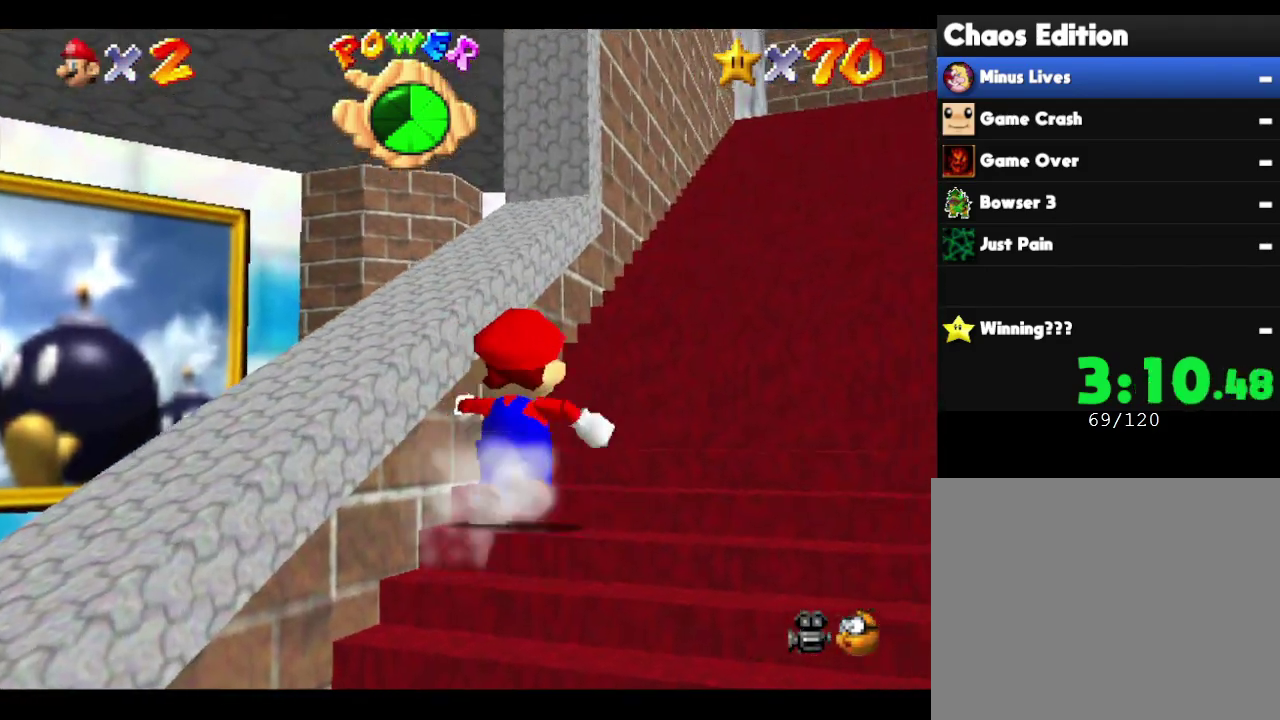
{"buttons": [], "left_stick": "up-right", "events": [[50, "left_stick", "up-right"]]}